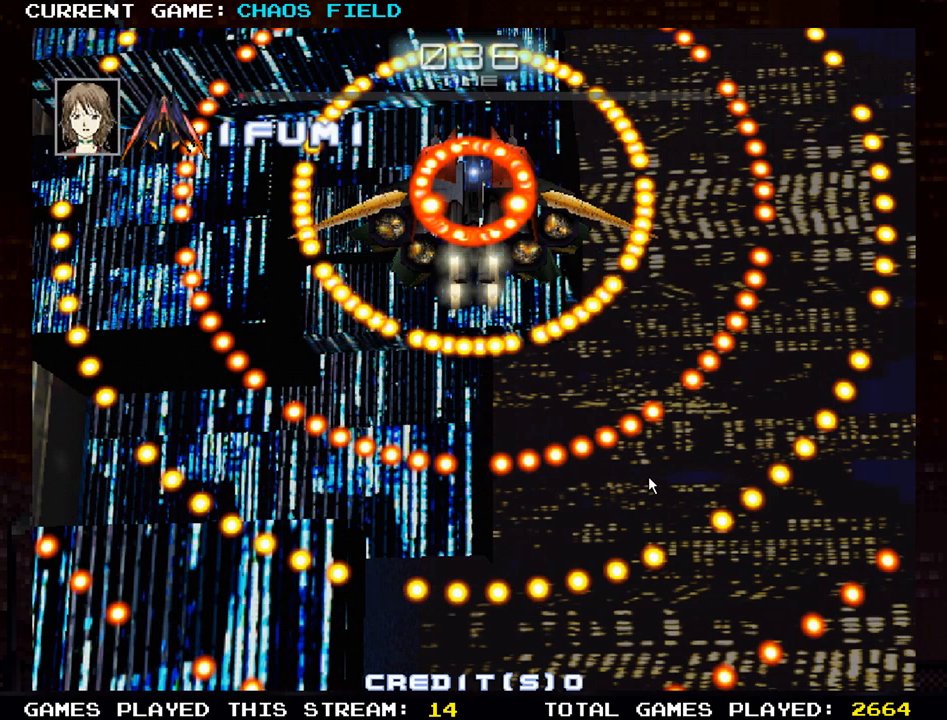
Gameplay with a controller (arcade stick); each line is a JSON object with the inputs held at the frame after it. "events" lists button and stick changes between this image and that frame as [ms after this image, input, new state], when the widget could be followed in between. Not read: L3 R3.
{"buttons": [], "left_stick": "center", "events": [[333, "SQUARE", "down"], [467, "SQUARE", "up"]]}
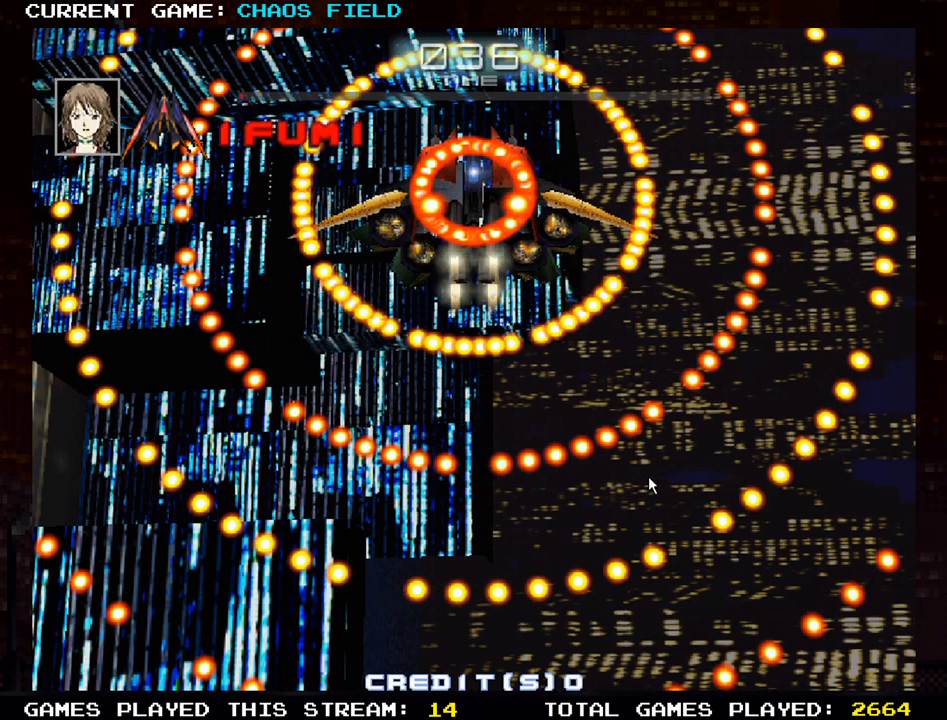
{"buttons": ["SQUARE"], "left_stick": "center", "events": [[484, "SQUARE", "down"]]}
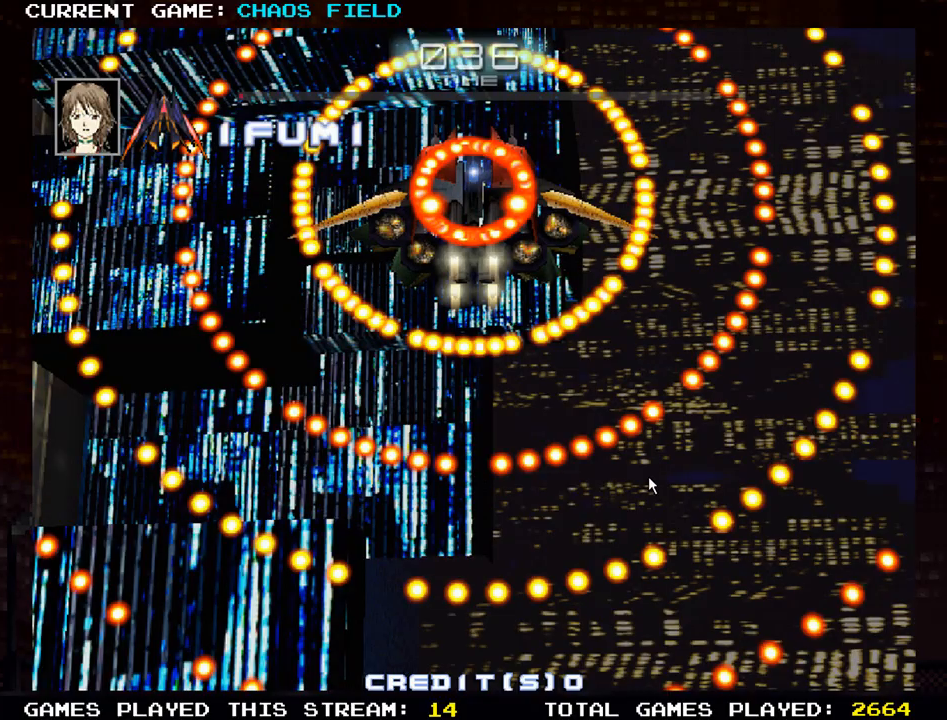
{"buttons": ["SQUARE"], "left_stick": "center", "events": []}
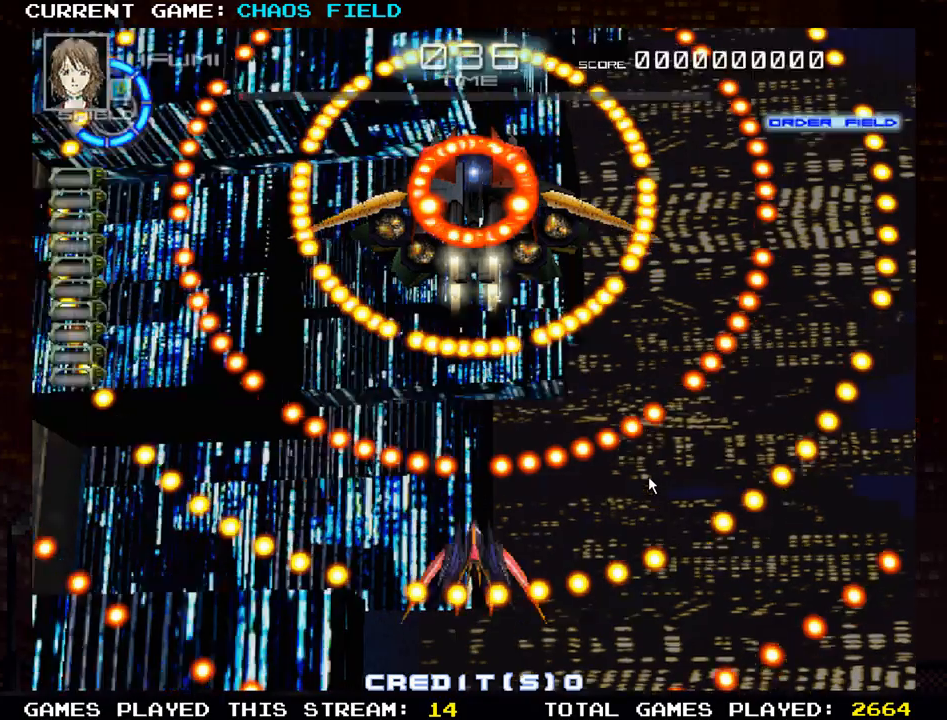
{"buttons": ["SQUARE"], "left_stick": "right", "events": [[450, "left_stick", "right"]]}
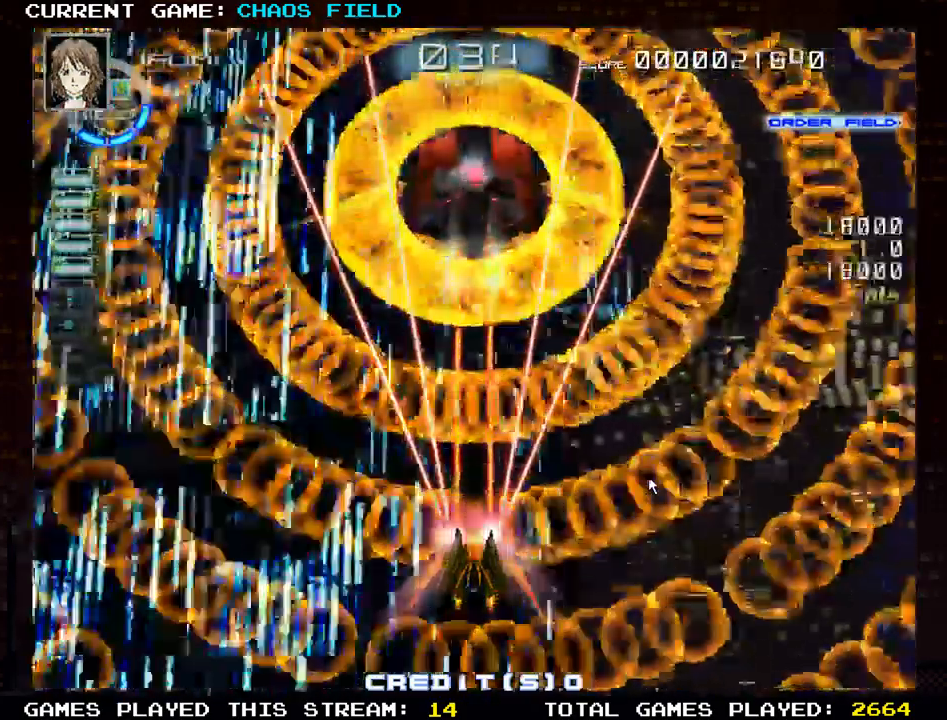
{"buttons": ["SQUARE"], "left_stick": "up-left", "events": [[133, "left_stick", "up"], [450, "left_stick", "up-left"]]}
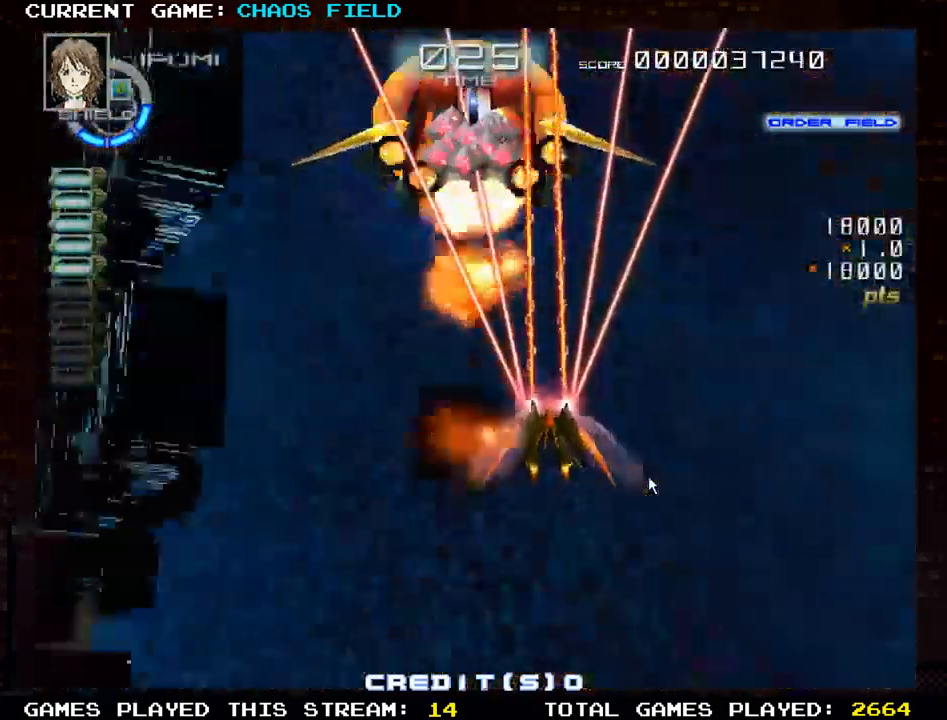
{"buttons": [], "left_stick": "up", "events": [[83, "SQUARE", "up"], [100, "left_stick", "center"], [400, "left_stick", "up"]]}